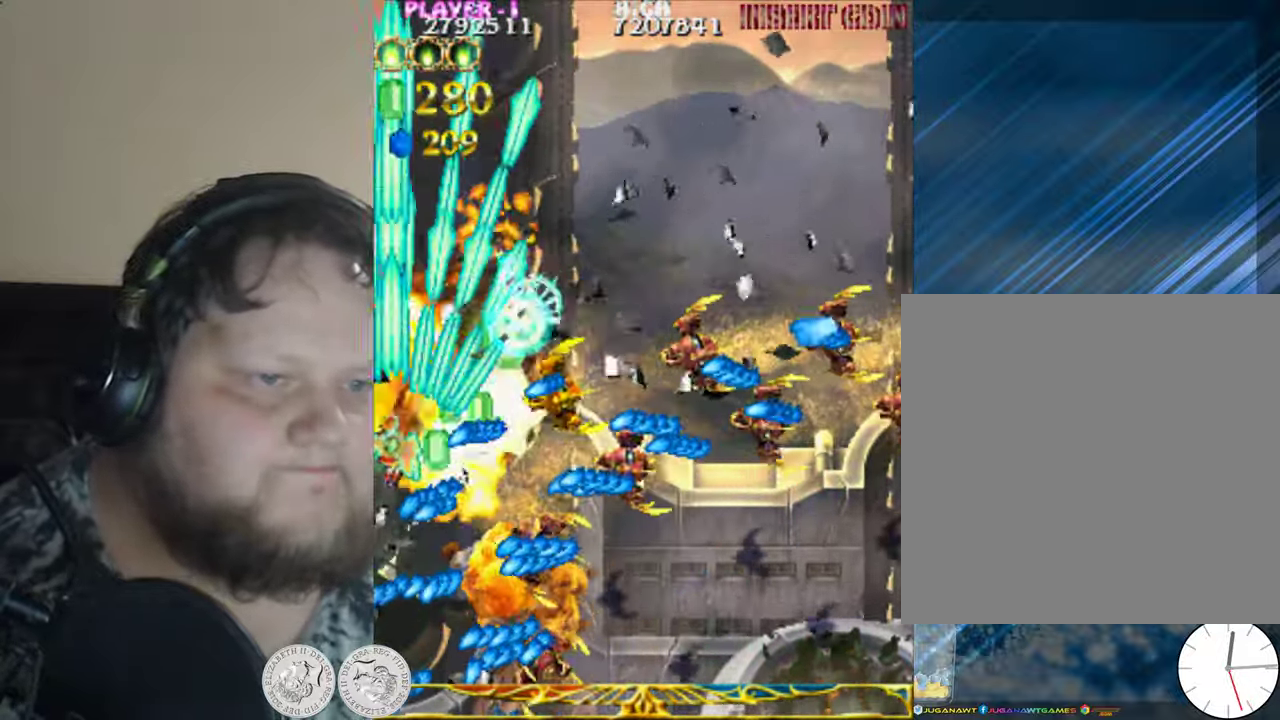
Gameplay with a controller (Xbox layout); each line is a JSON object with the inputs held at the frame after it. "events" lists button and stick changes between this image and that frame as [ms after this image, input, new state], when the widget could be followed in between. Not read: right_stick.
{"buttons": ["X", "DPAD_UP", "DPAD_RIGHT"], "left_stick": "center", "events": [[83, "X", "down"], [216, "X", "up"], [283, "X", "down"], [316, "DPAD_LEFT", "up"], [350, "X", "up"], [383, "DPAD_RIGHT", "down"], [450, "X", "down"]]}
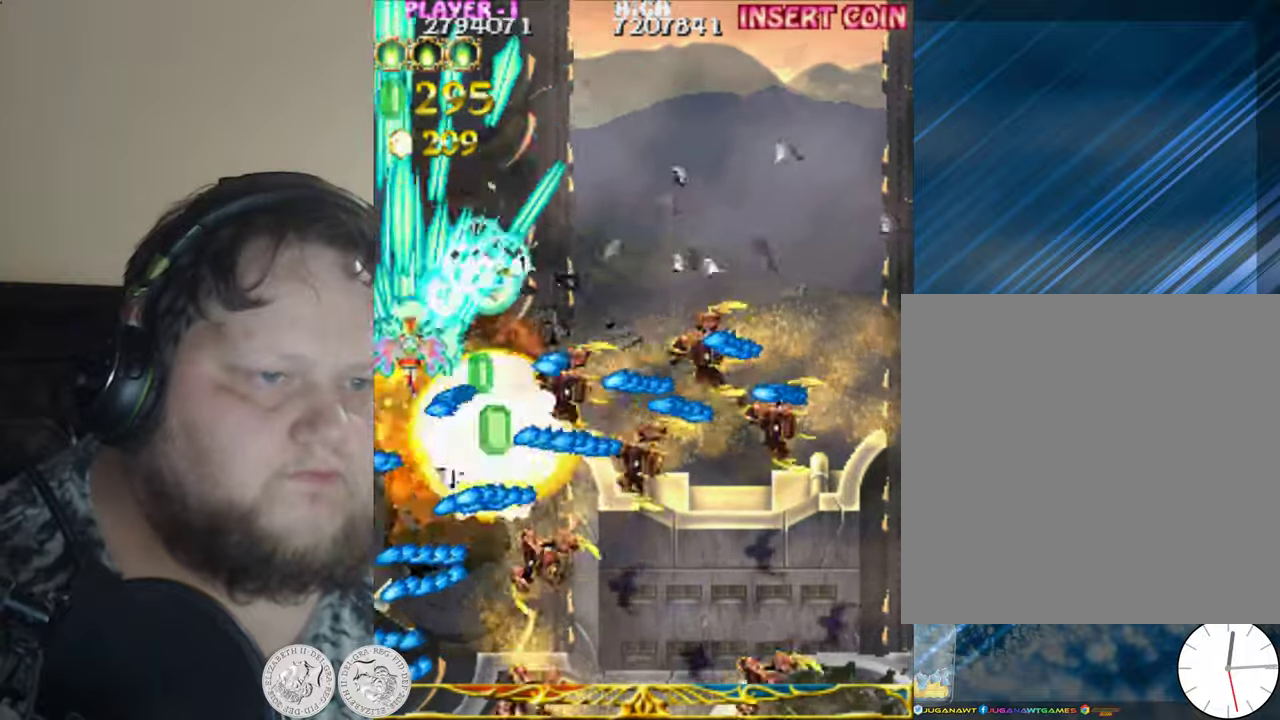
{"buttons": ["DPAD_UP", "DPAD_RIGHT"], "left_stick": "center", "events": [[50, "X", "up"], [150, "X", "down"], [266, "X", "up"], [316, "X", "down"], [450, "X", "up"]]}
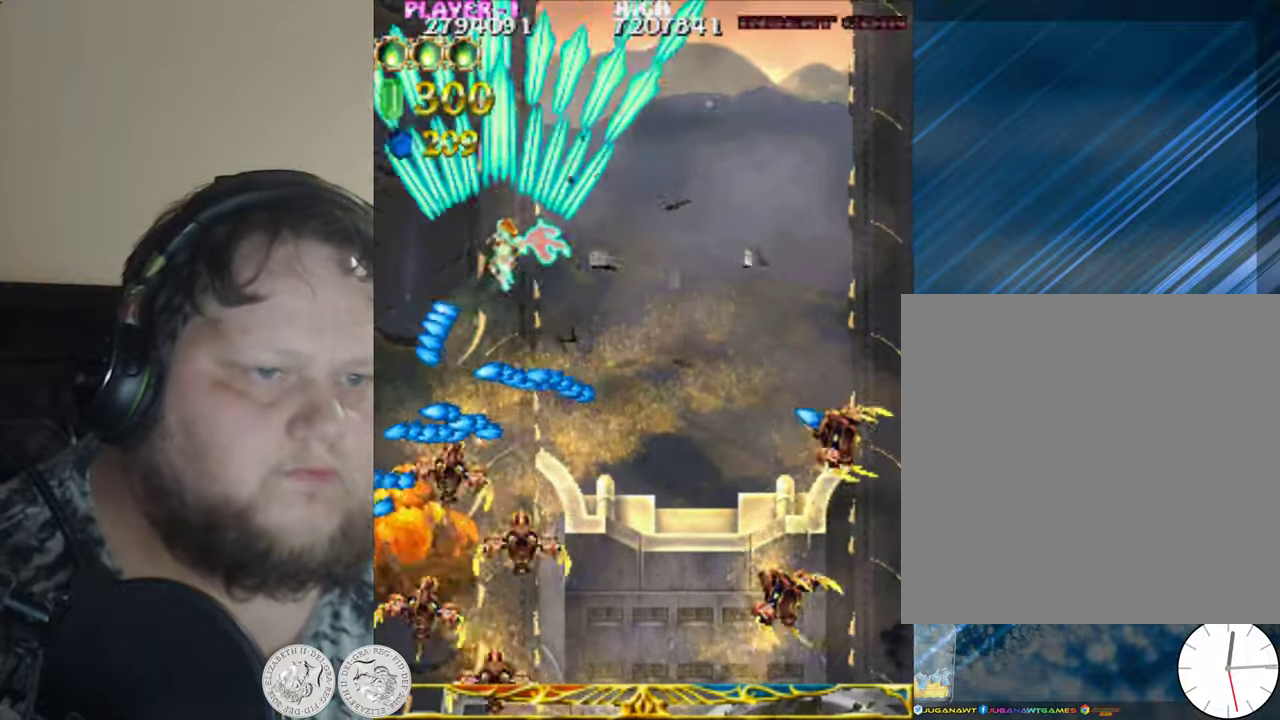
{"buttons": ["X", "DPAD_DOWN", "DPAD_LEFT"], "left_stick": "center", "events": [[16, "DPAD_UP", "up"], [16, "X", "down"], [83, "DPAD_DOWN", "down"], [116, "X", "up"], [216, "X", "down"], [383, "DPAD_RIGHT", "up"], [450, "DPAD_LEFT", "down"]]}
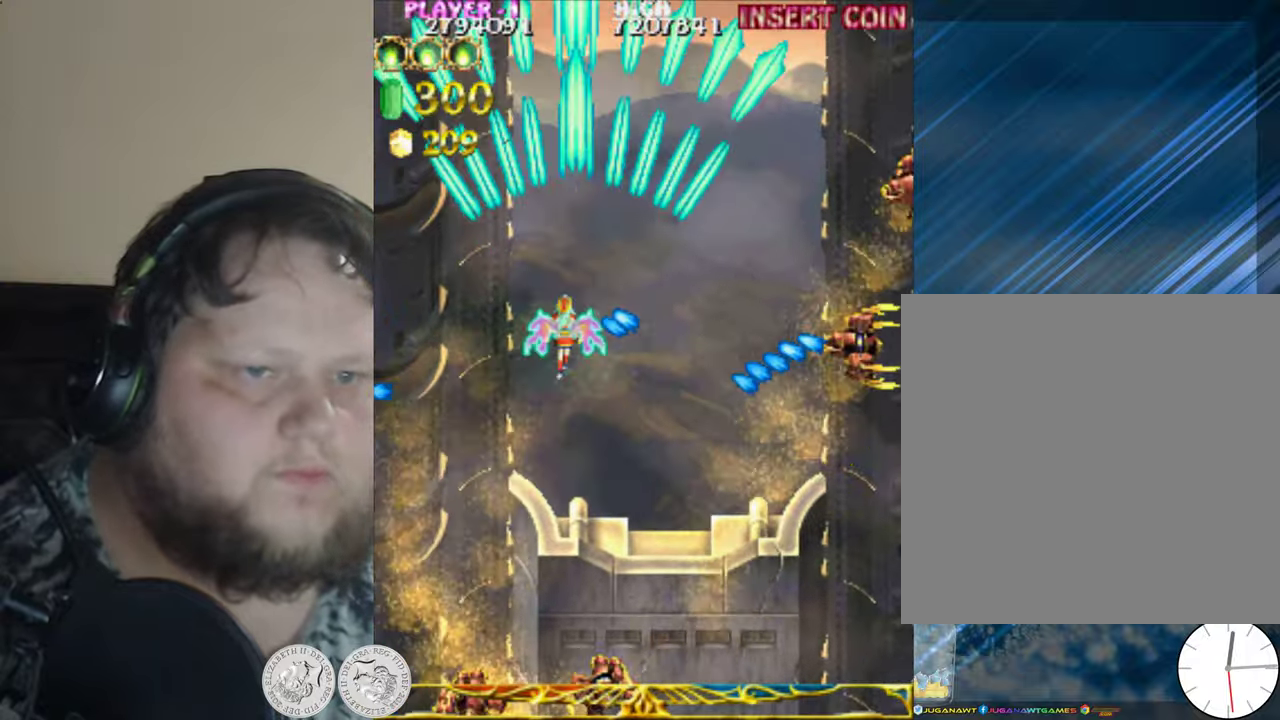
{"buttons": ["X", "DPAD_DOWN", "DPAD_RIGHT"], "left_stick": "center", "events": [[50, "DPAD_DOWN", "up"], [116, "DPAD_UP", "down"], [250, "DPAD_UP", "up"], [266, "DPAD_DOWN", "down"], [350, "DPAD_LEFT", "up"], [400, "DPAD_RIGHT", "down"]]}
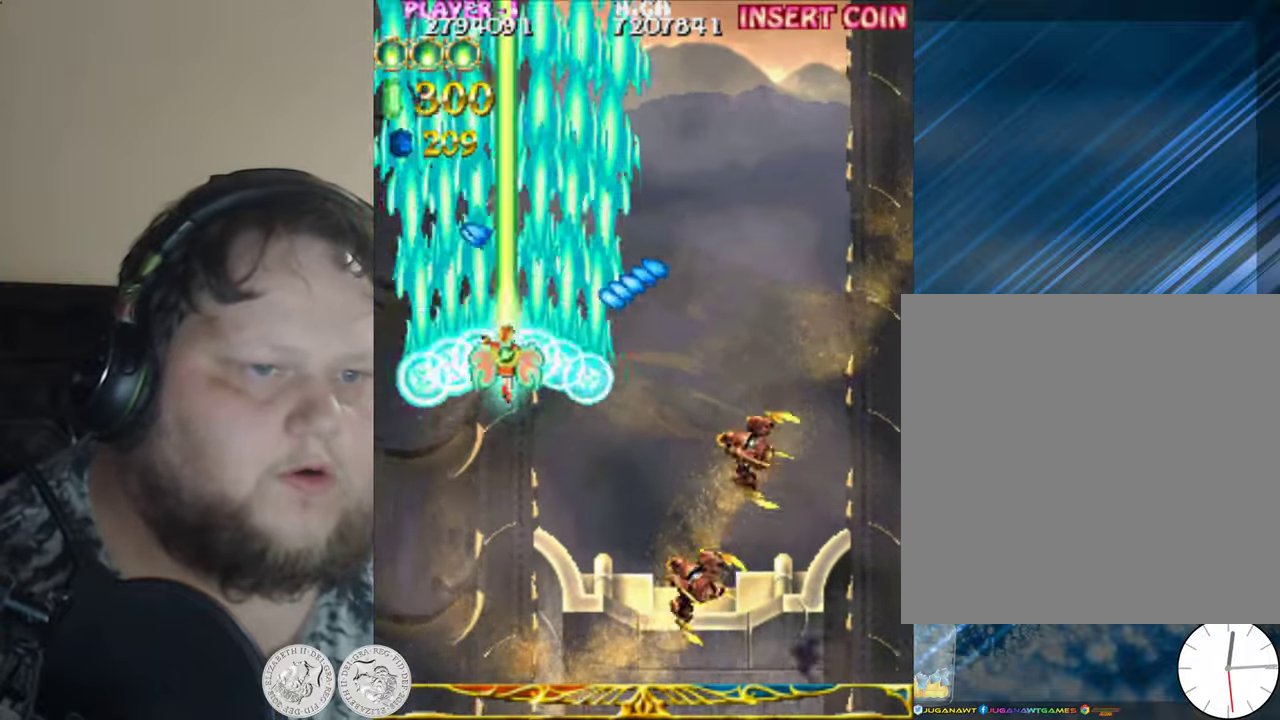
{"buttons": ["X", "DPAD_DOWN", "DPAD_RIGHT"], "left_stick": "center", "events": []}
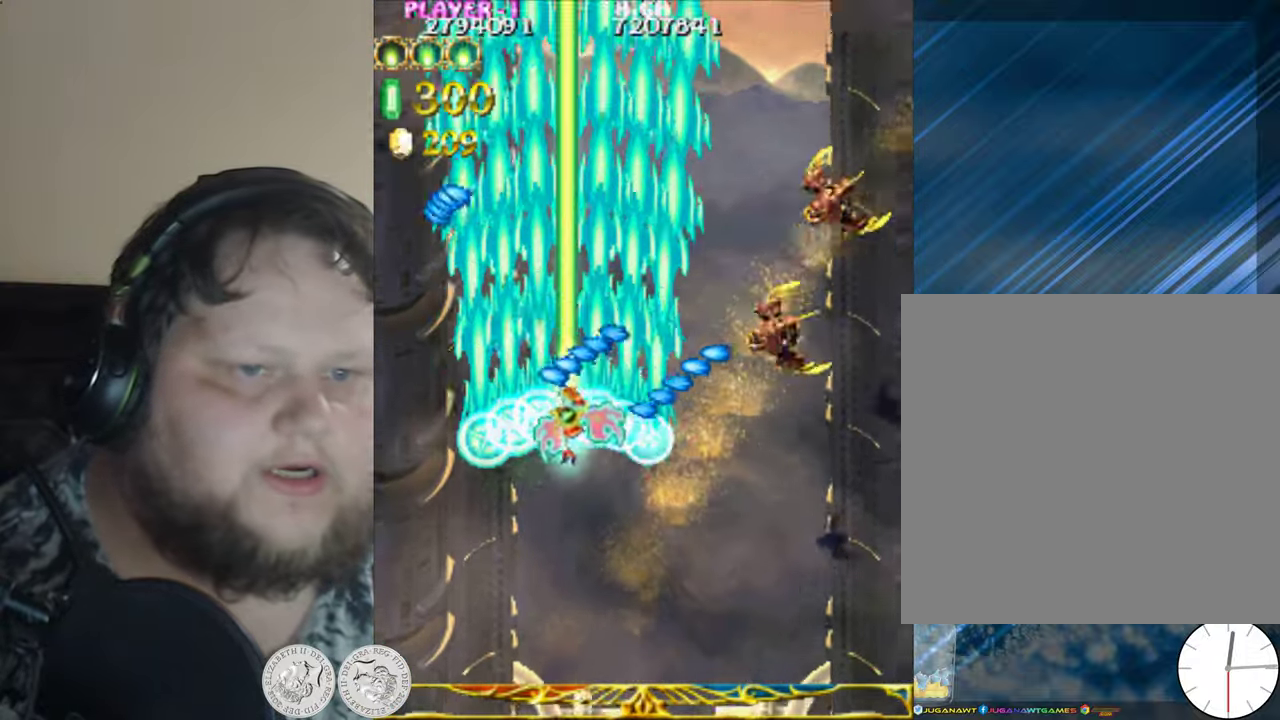
{"buttons": ["X", "DPAD_RIGHT"], "left_stick": "center", "events": [[450, "DPAD_DOWN", "up"]]}
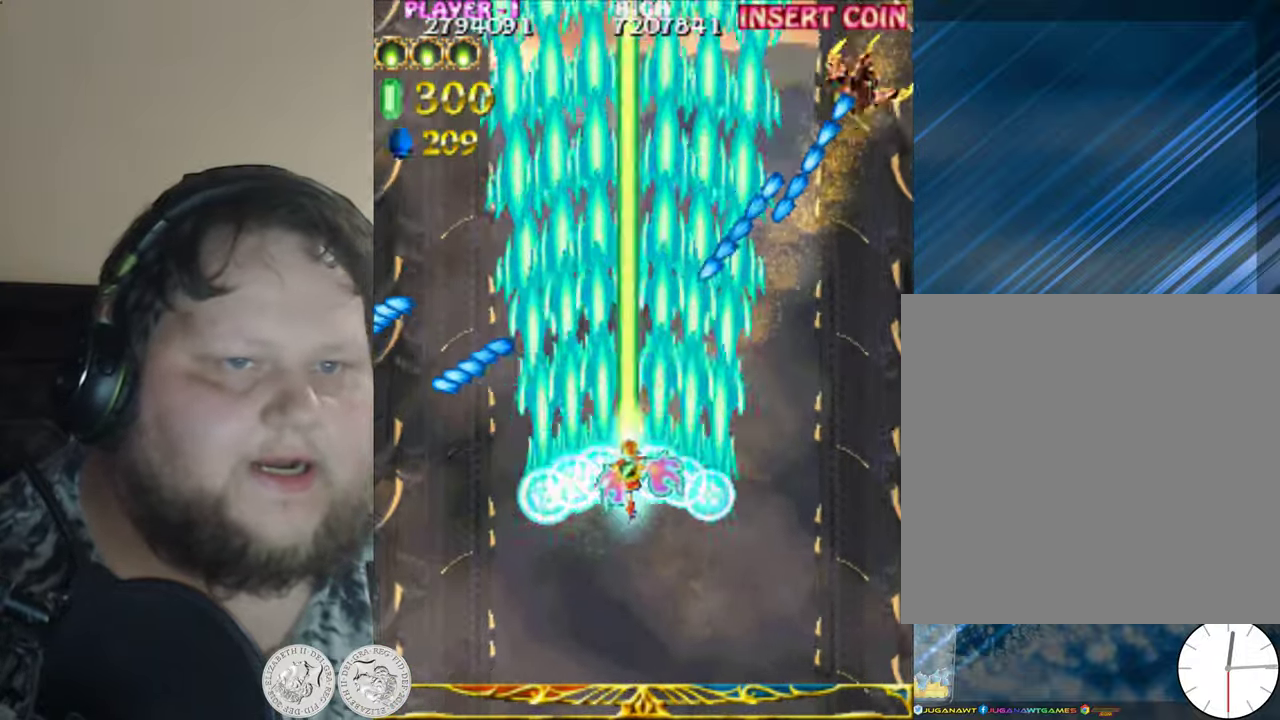
{"buttons": ["X", "DPAD_DOWN", "DPAD_RIGHT"], "left_stick": "center", "events": [[16, "X", "up"], [83, "X", "down"], [183, "X", "up"], [250, "X", "down"], [350, "X", "up"], [433, "DPAD_DOWN", "down"], [433, "X", "down"]]}
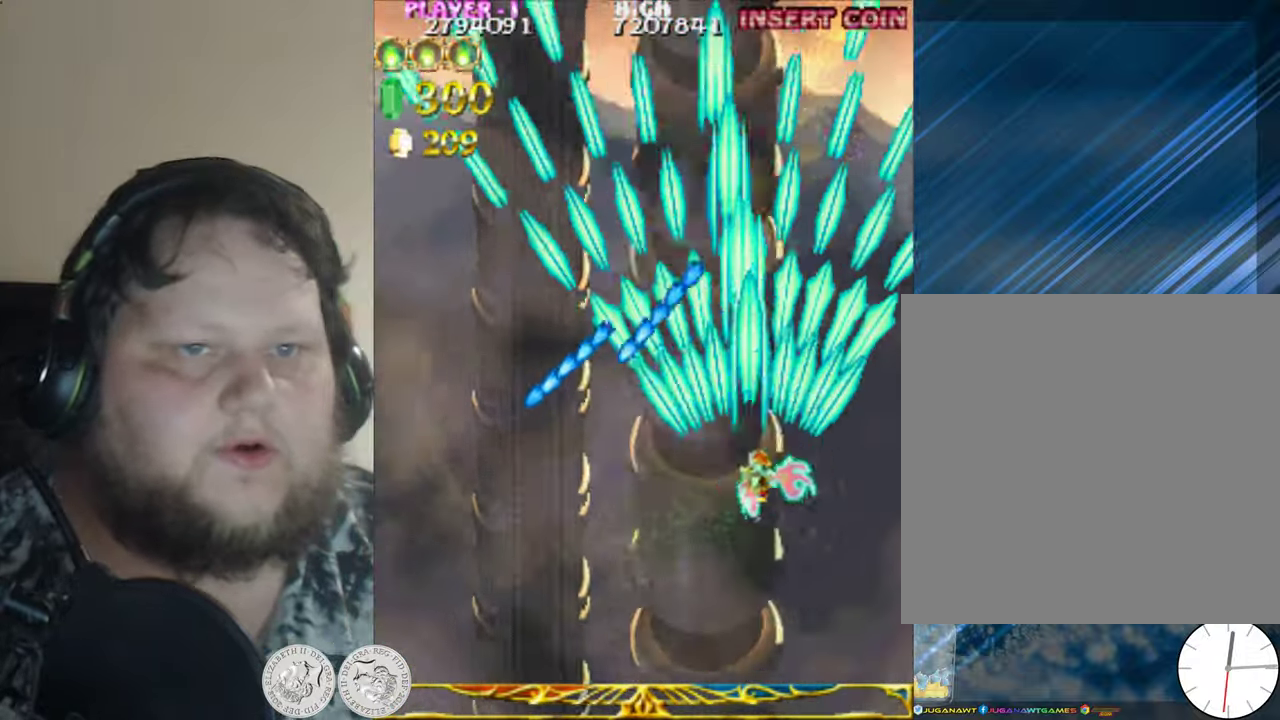
{"buttons": ["X", "DPAD_DOWN", "DPAD_LEFT"], "left_stick": "center", "events": [[33, "X", "up"], [83, "DPAD_RIGHT", "up"], [100, "X", "down"], [166, "DPAD_LEFT", "down"]]}
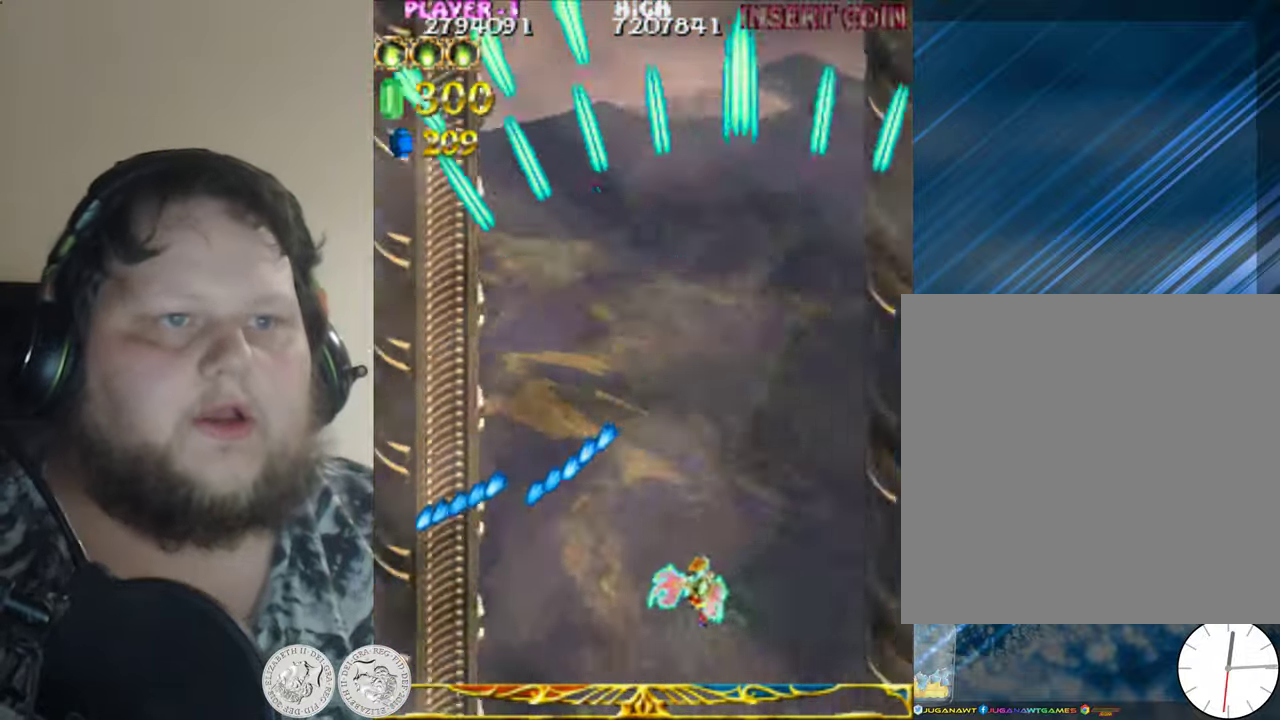
{"buttons": ["X"], "left_stick": "center", "events": [[50, "DPAD_LEFT", "up"], [266, "DPAD_RIGHT", "down"], [350, "DPAD_DOWN", "up"], [350, "DPAD_RIGHT", "up"]]}
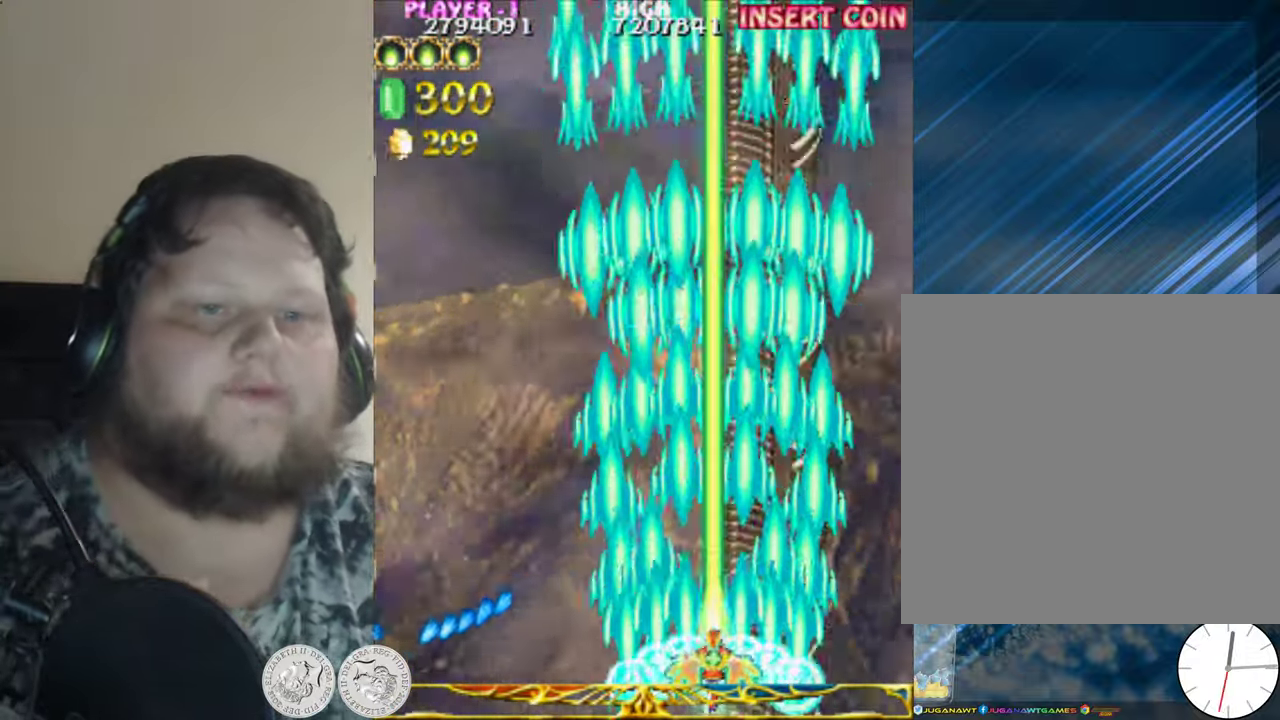
{"buttons": ["X"], "left_stick": "center", "events": [[116, "DPAD_LEFT", "down"], [283, "DPAD_LEFT", "up"]]}
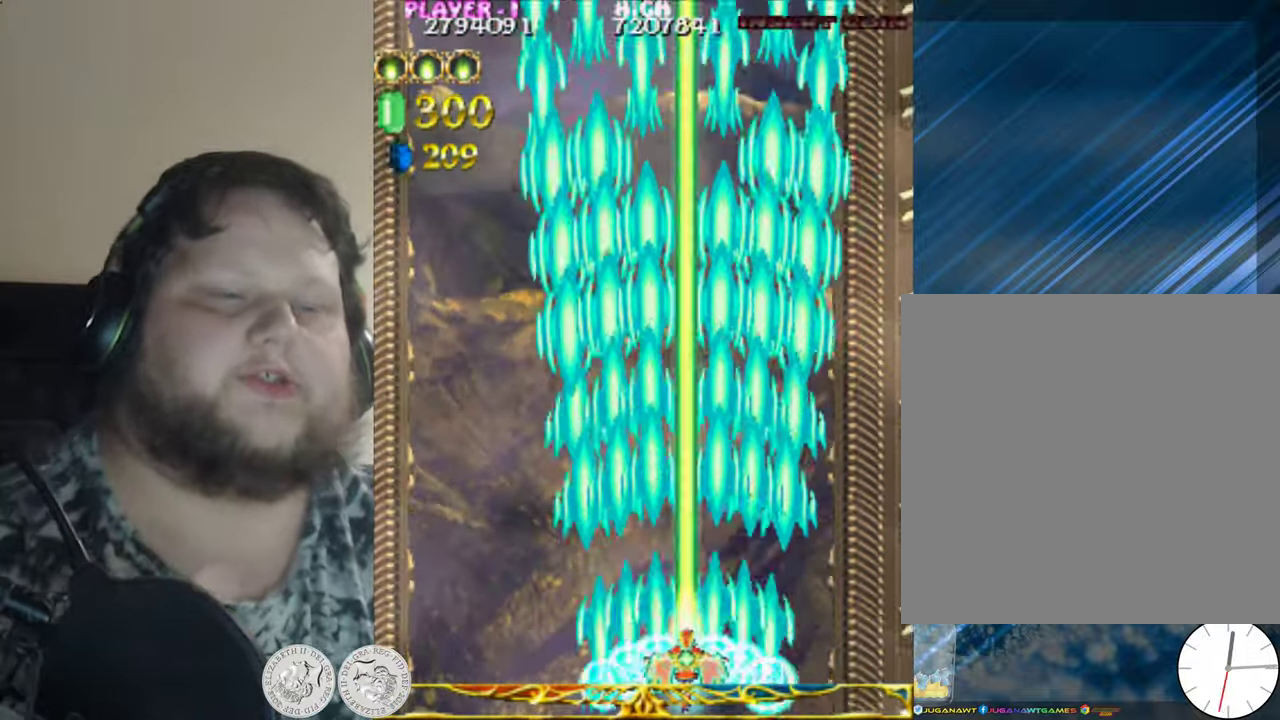
{"buttons": ["X"], "left_stick": "center", "events": []}
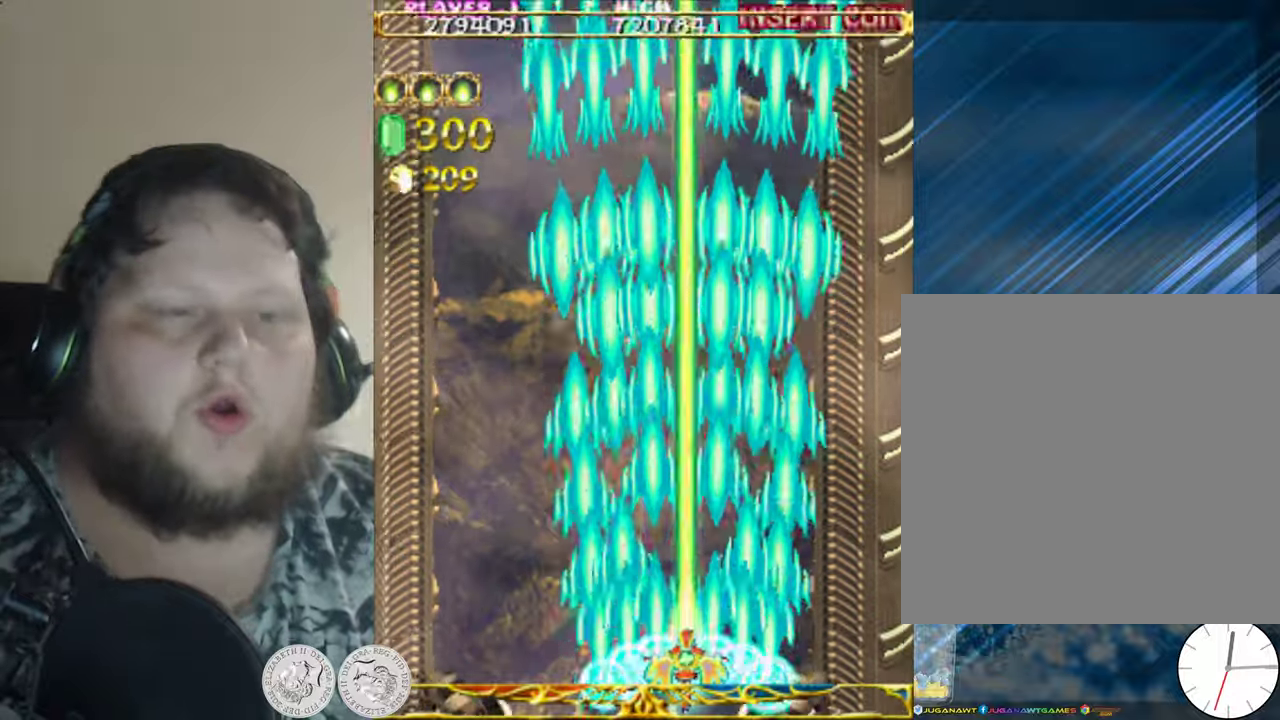
{"buttons": ["X"], "left_stick": "center", "events": [[17, "DPAD_LEFT", "down"], [117, "DPAD_LEFT", "up"]]}
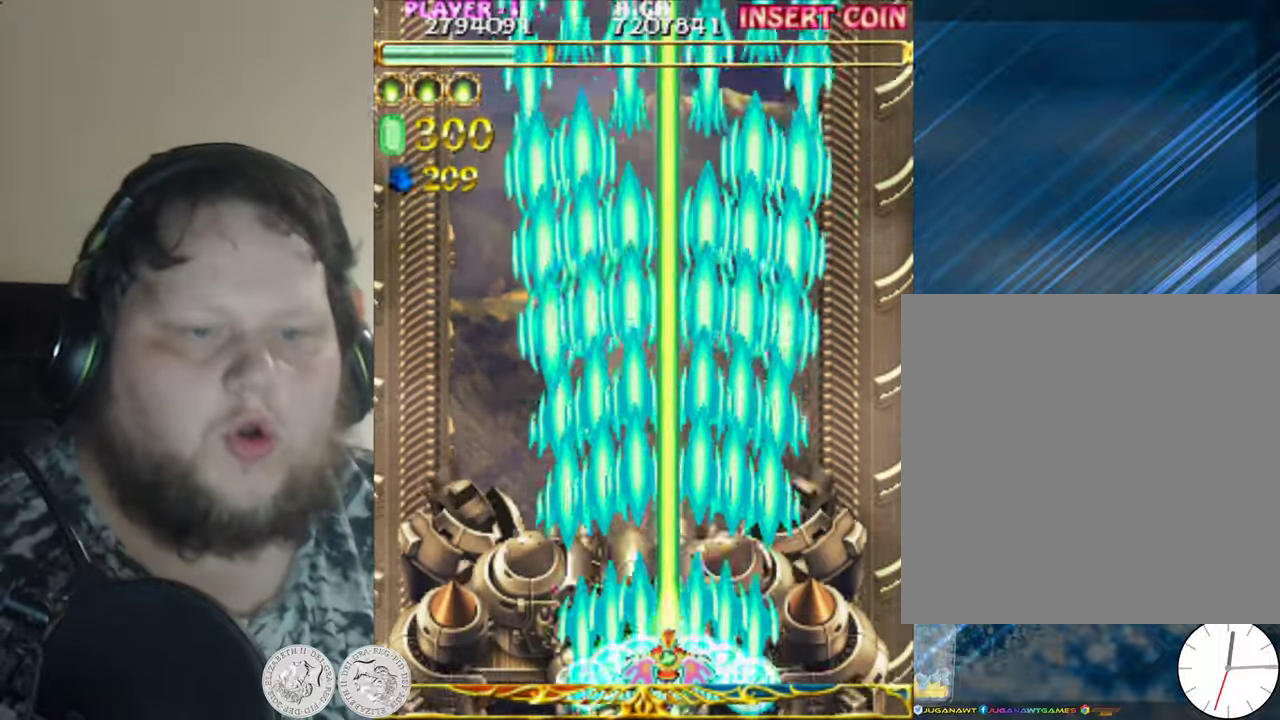
{"buttons": ["X"], "left_stick": "center", "events": []}
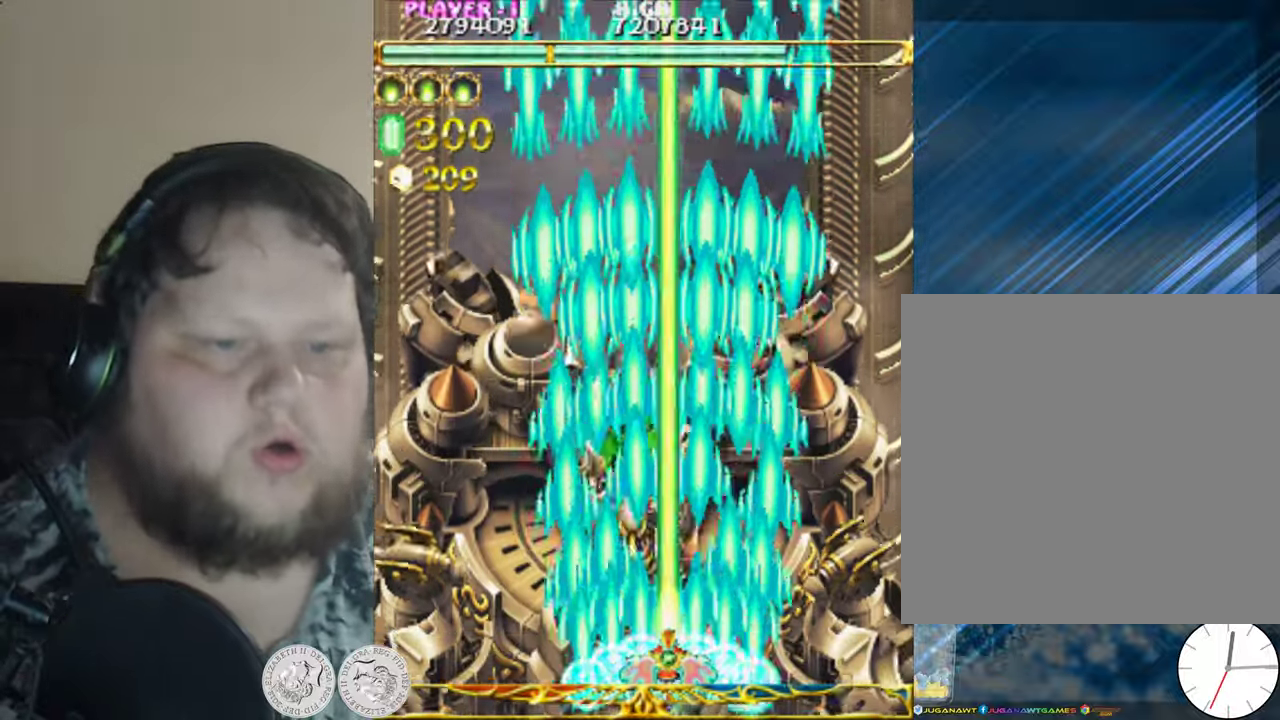
{"buttons": ["X"], "left_stick": "center", "events": [[50, "DPAD_LEFT", "down"], [183, "DPAD_LEFT", "up"]]}
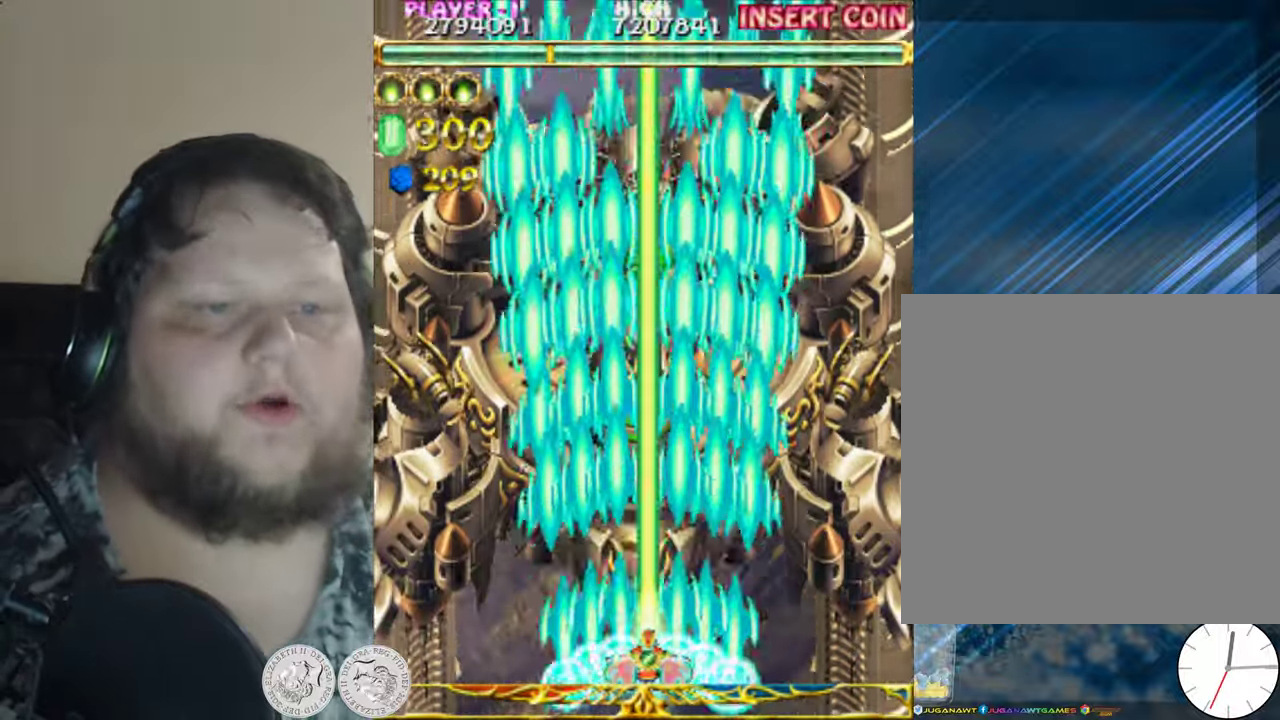
{"buttons": ["X"], "left_stick": "center", "events": []}
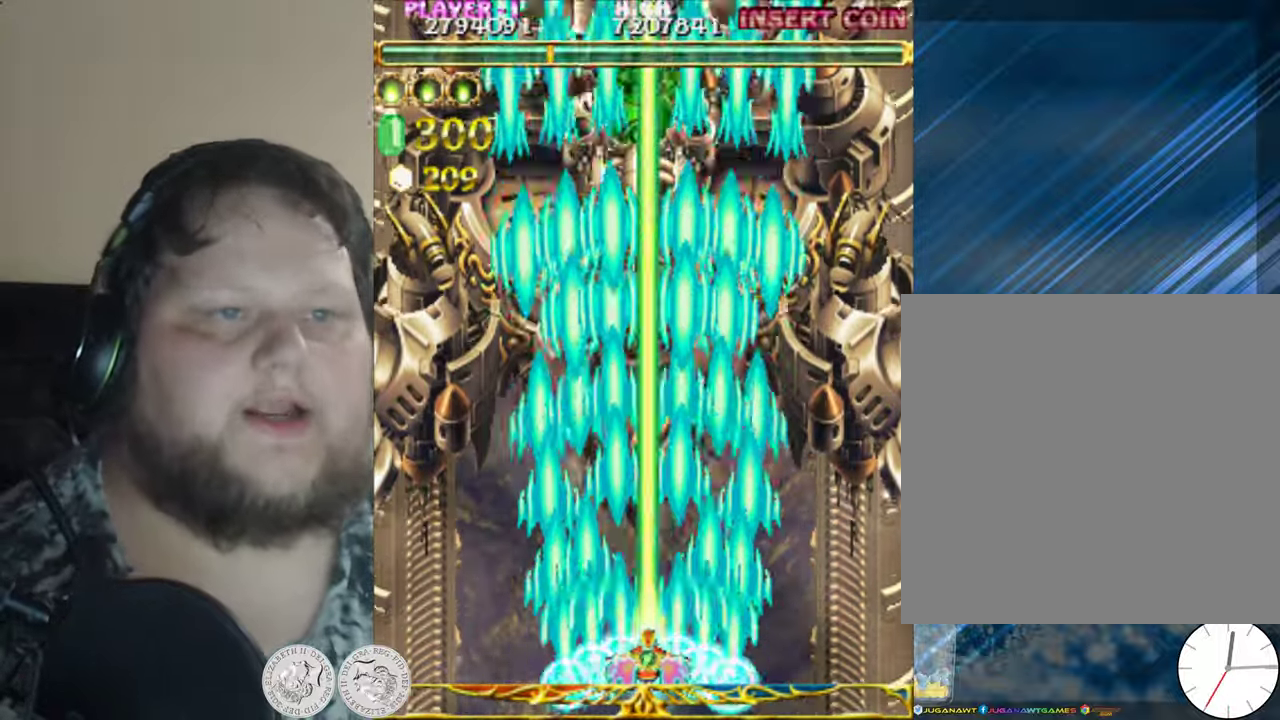
{"buttons": ["X"], "left_stick": "center", "events": []}
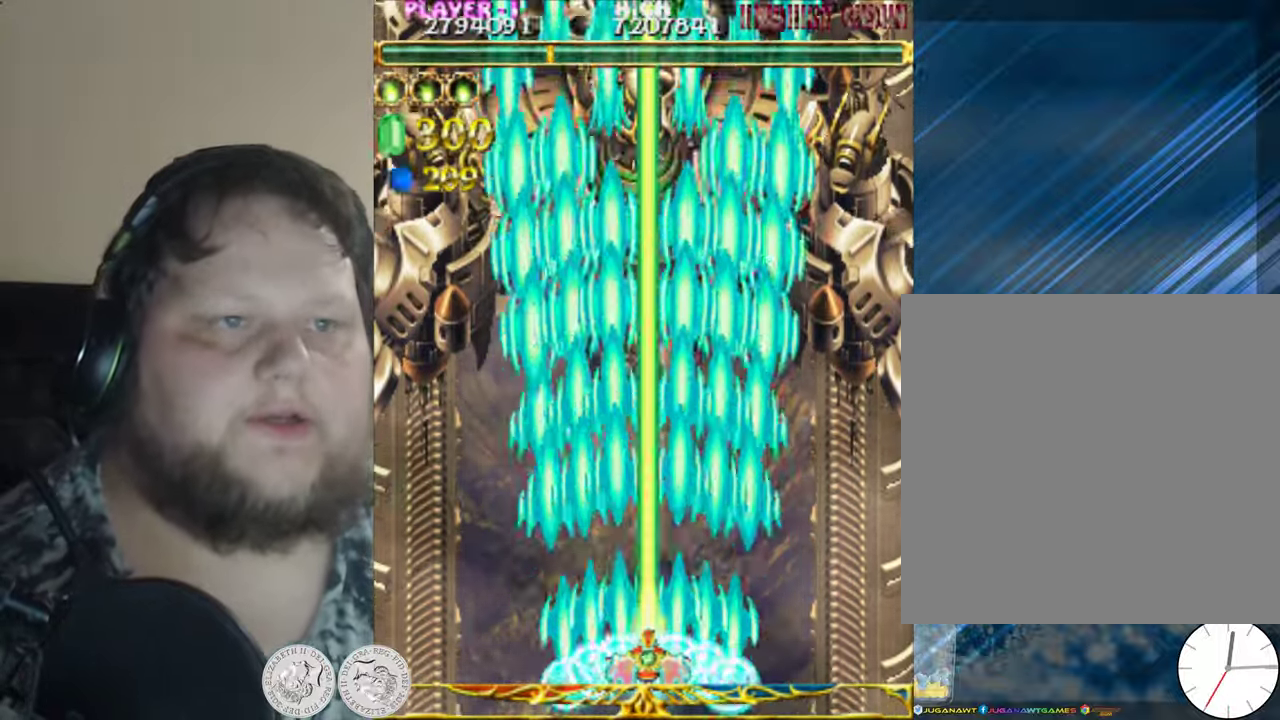
{"buttons": ["X"], "left_stick": "center", "events": []}
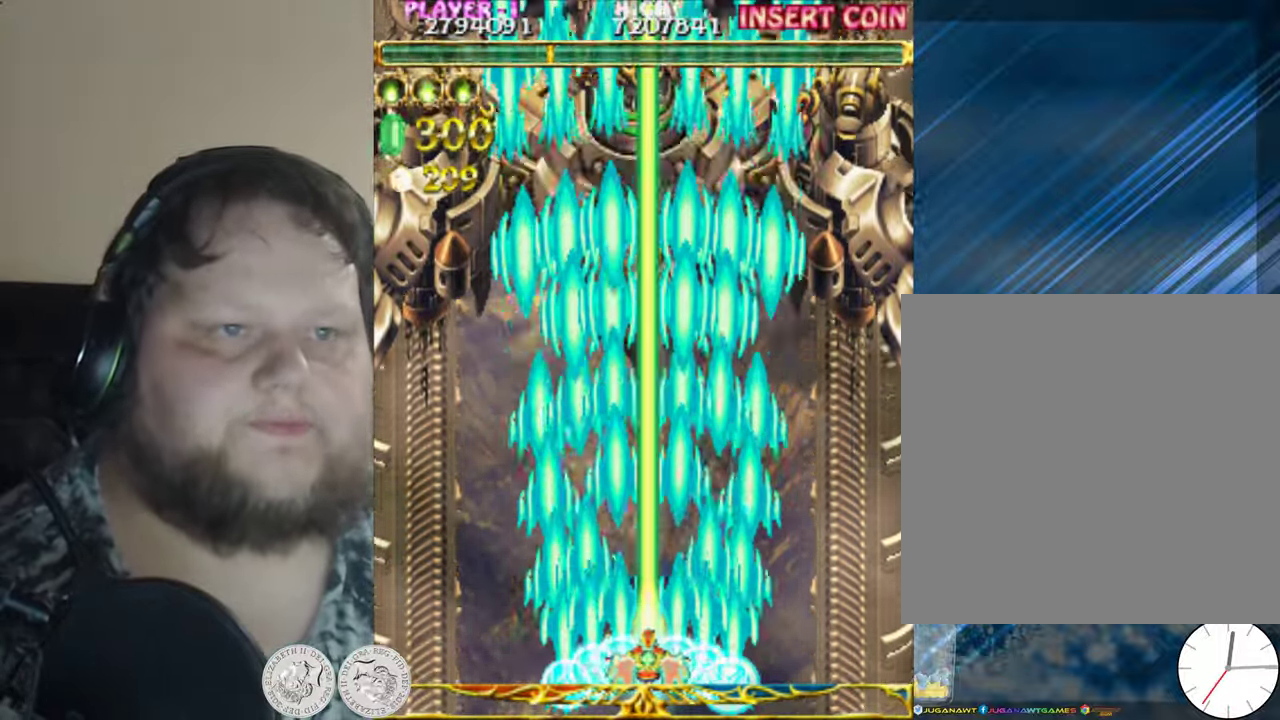
{"buttons": ["X"], "left_stick": "center", "events": []}
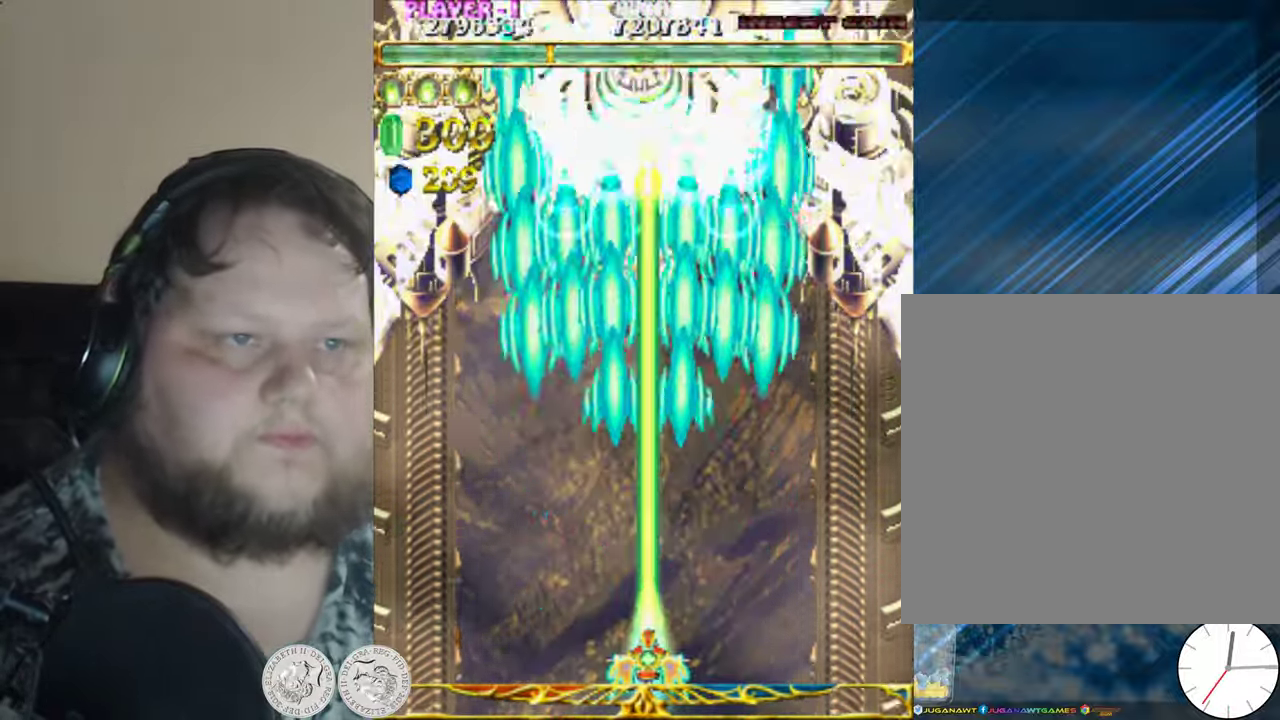
{"buttons": ["X"], "left_stick": "center", "events": []}
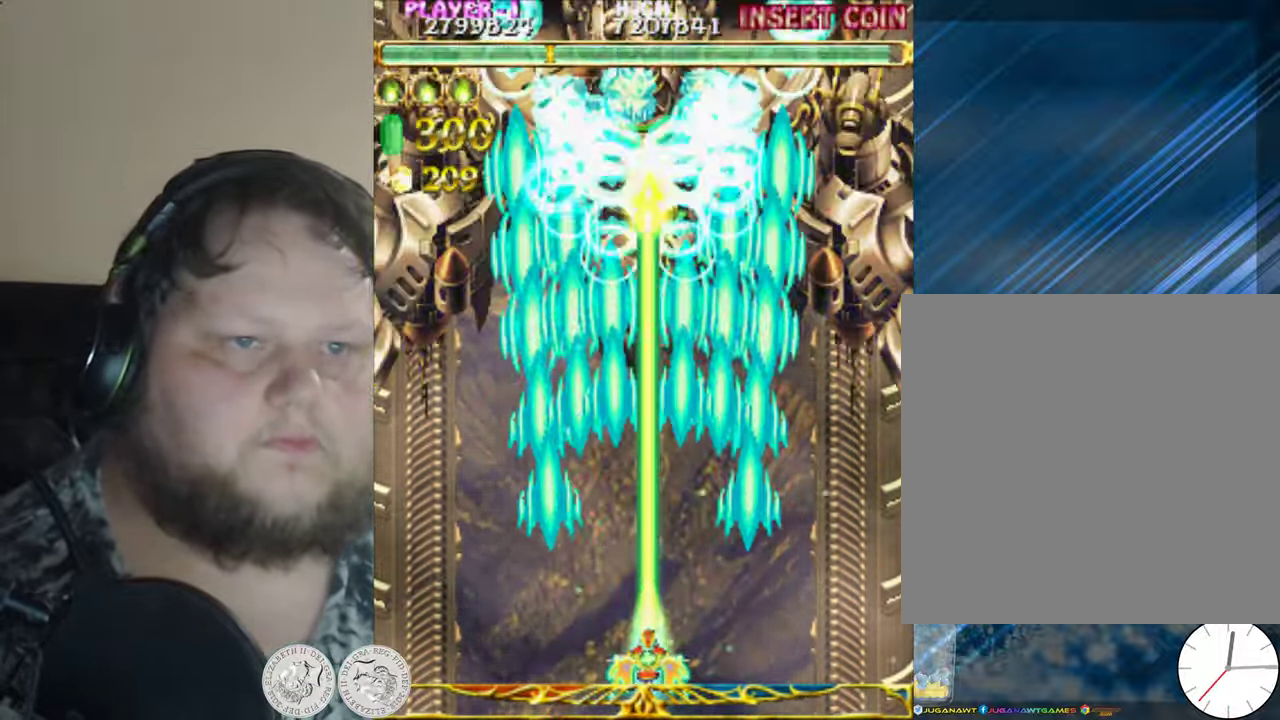
{"buttons": ["X"], "left_stick": "center", "events": []}
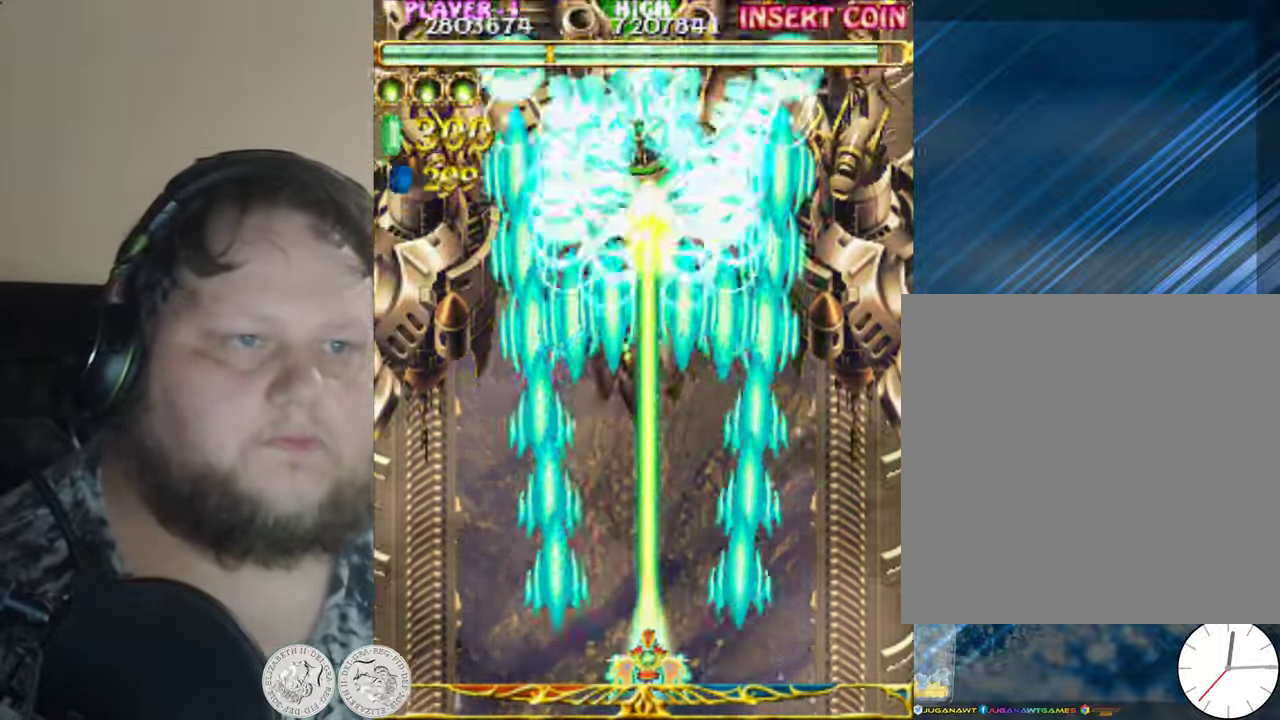
{"buttons": ["X"], "left_stick": "center", "events": []}
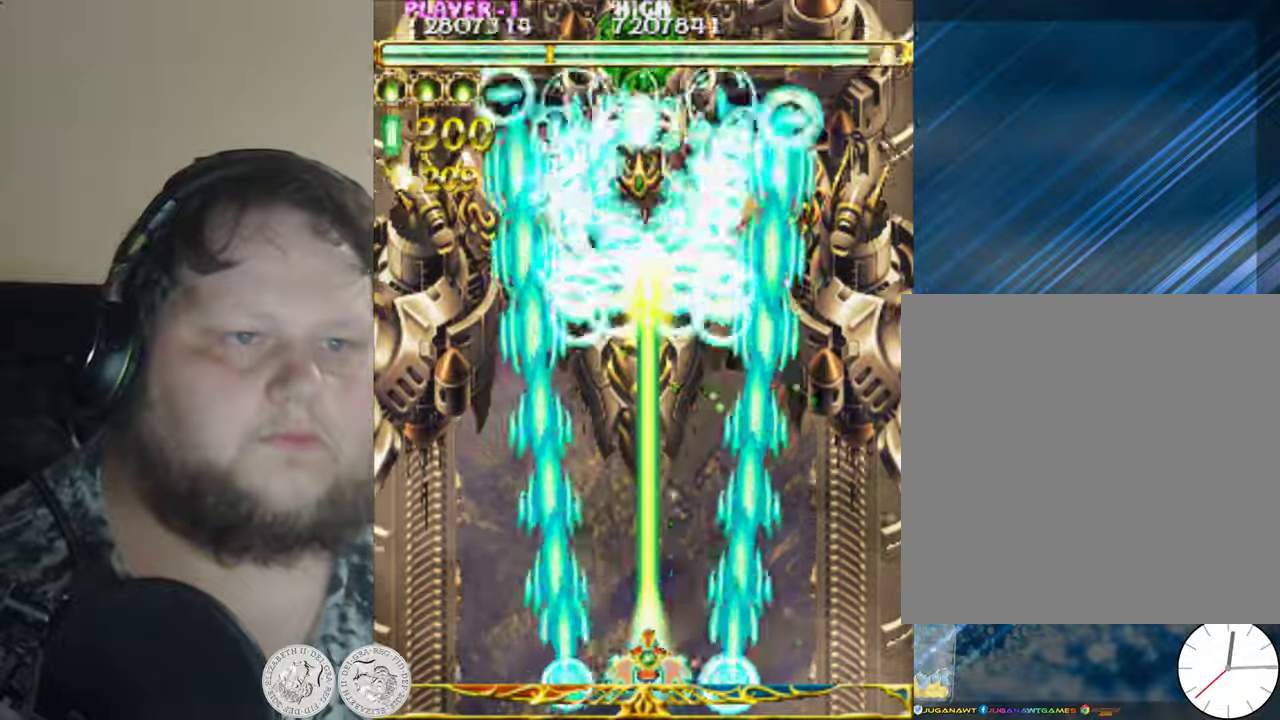
{"buttons": ["X"], "left_stick": "center", "events": []}
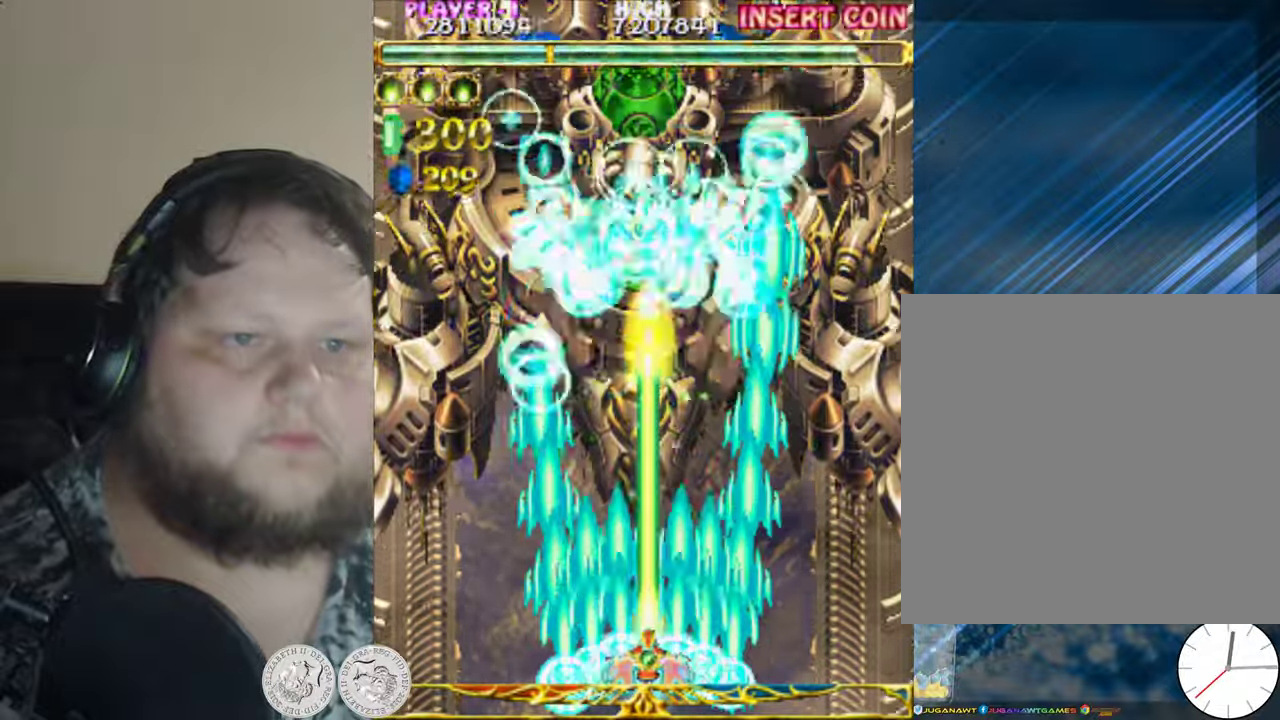
{"buttons": ["X"], "left_stick": "center", "events": []}
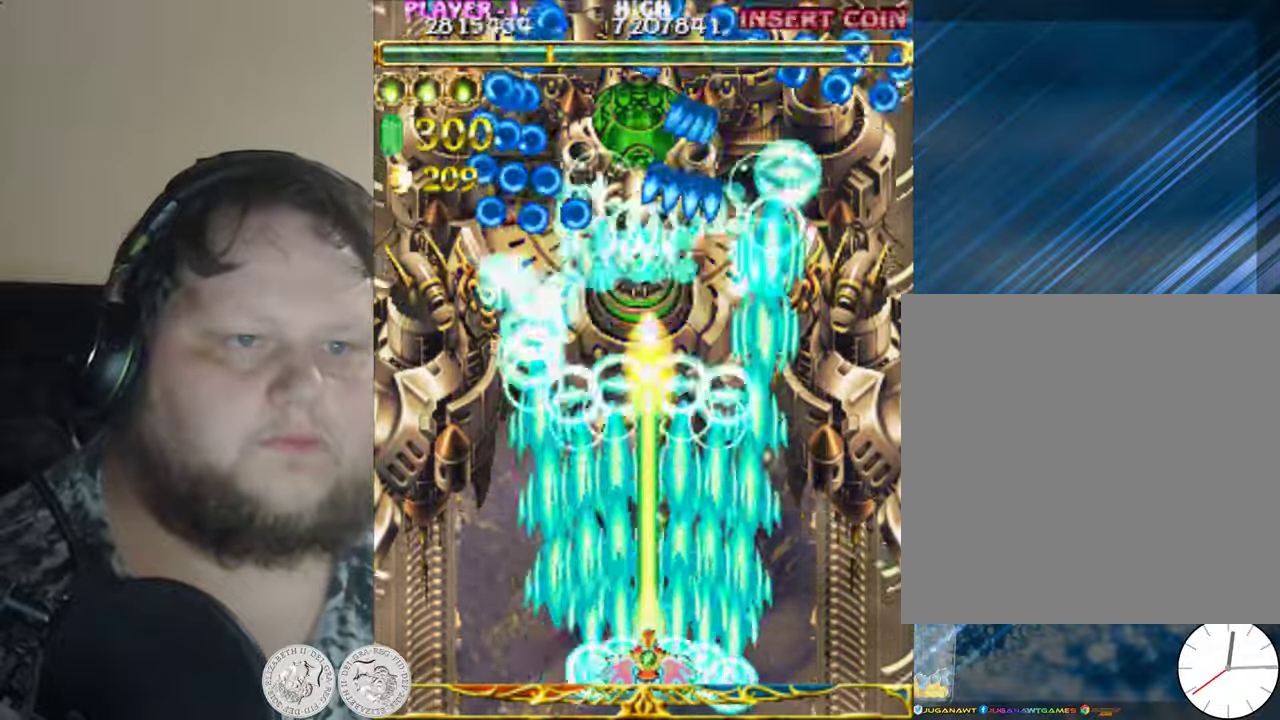
{"buttons": ["X"], "left_stick": "center", "events": []}
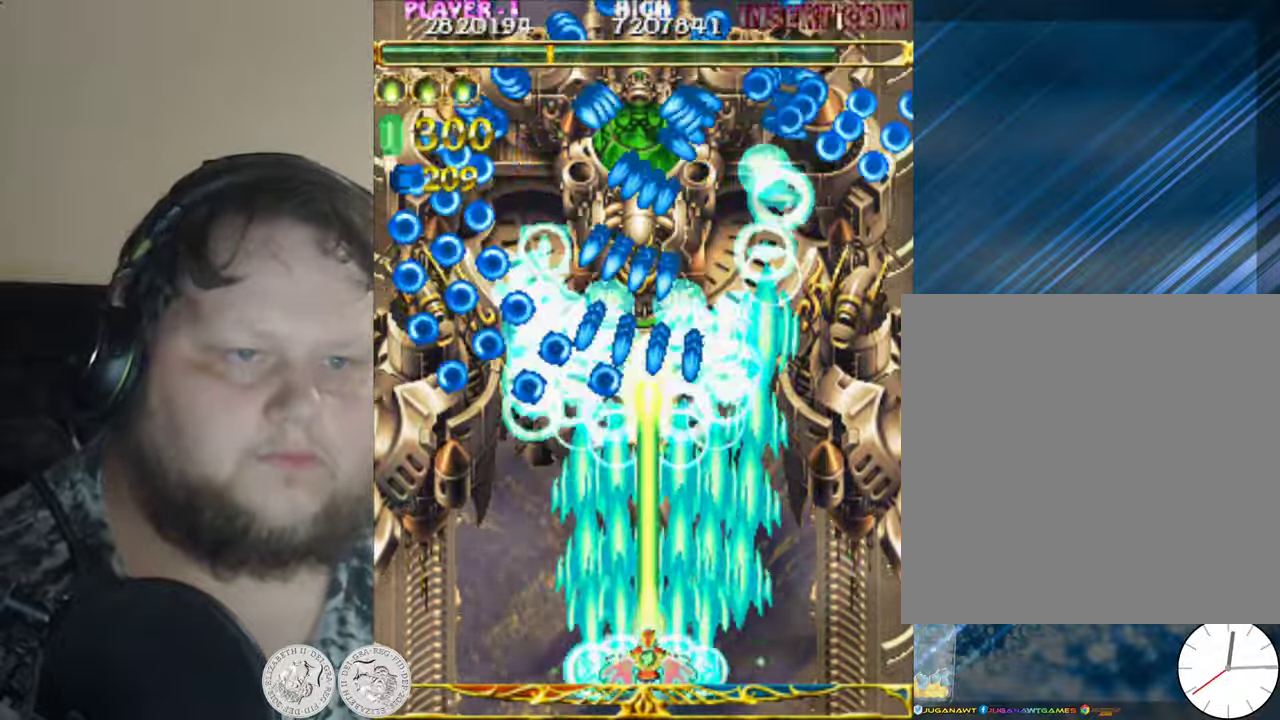
{"buttons": ["X"], "left_stick": "center", "events": [[117, "DPAD_RIGHT", "down"], [250, "DPAD_RIGHT", "up"]]}
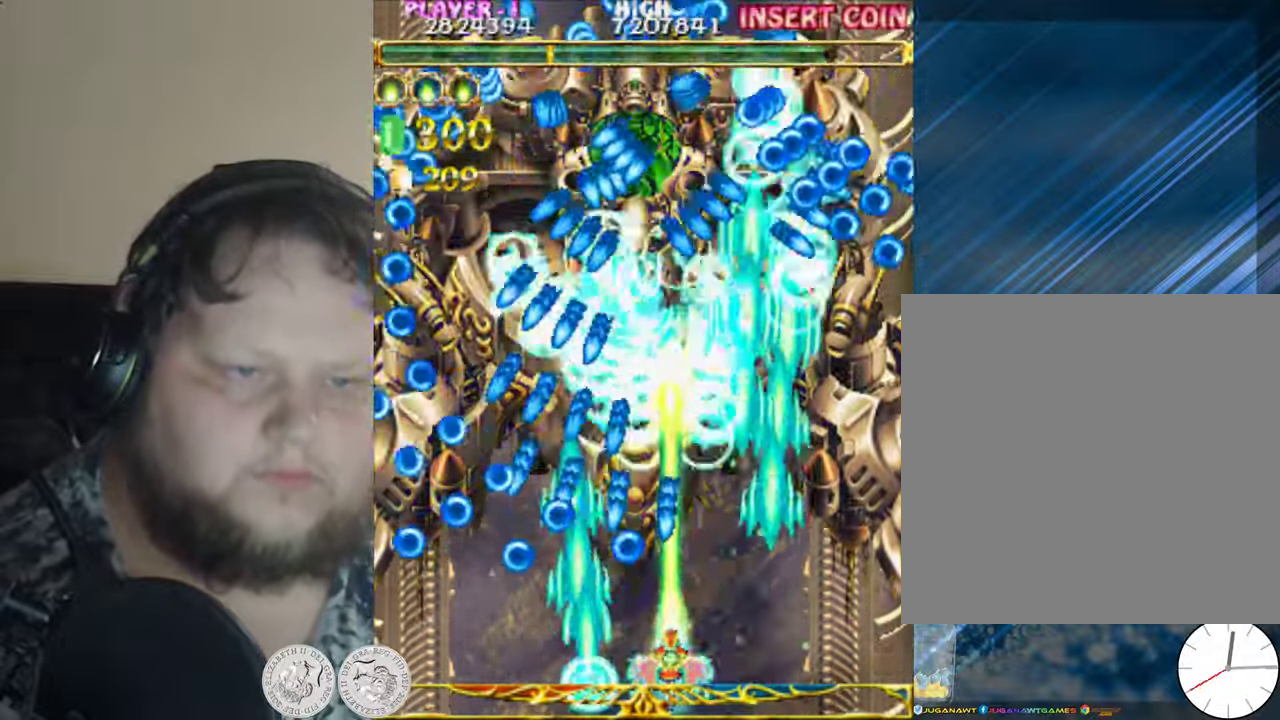
{"buttons": ["X"], "left_stick": "center", "events": [[84, "DPAD_RIGHT", "down"], [217, "DPAD_RIGHT", "up"]]}
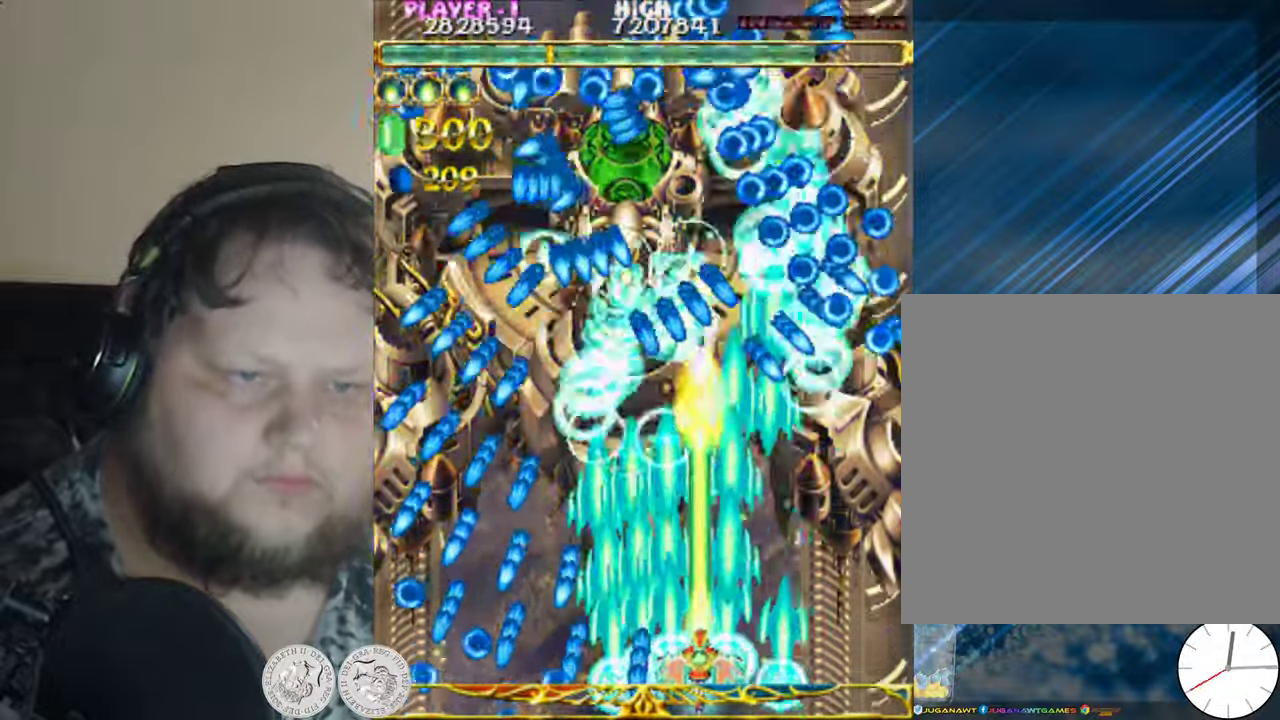
{"buttons": ["X"], "left_stick": "center", "events": [[184, "DPAD_LEFT", "down"], [484, "DPAD_LEFT", "up"]]}
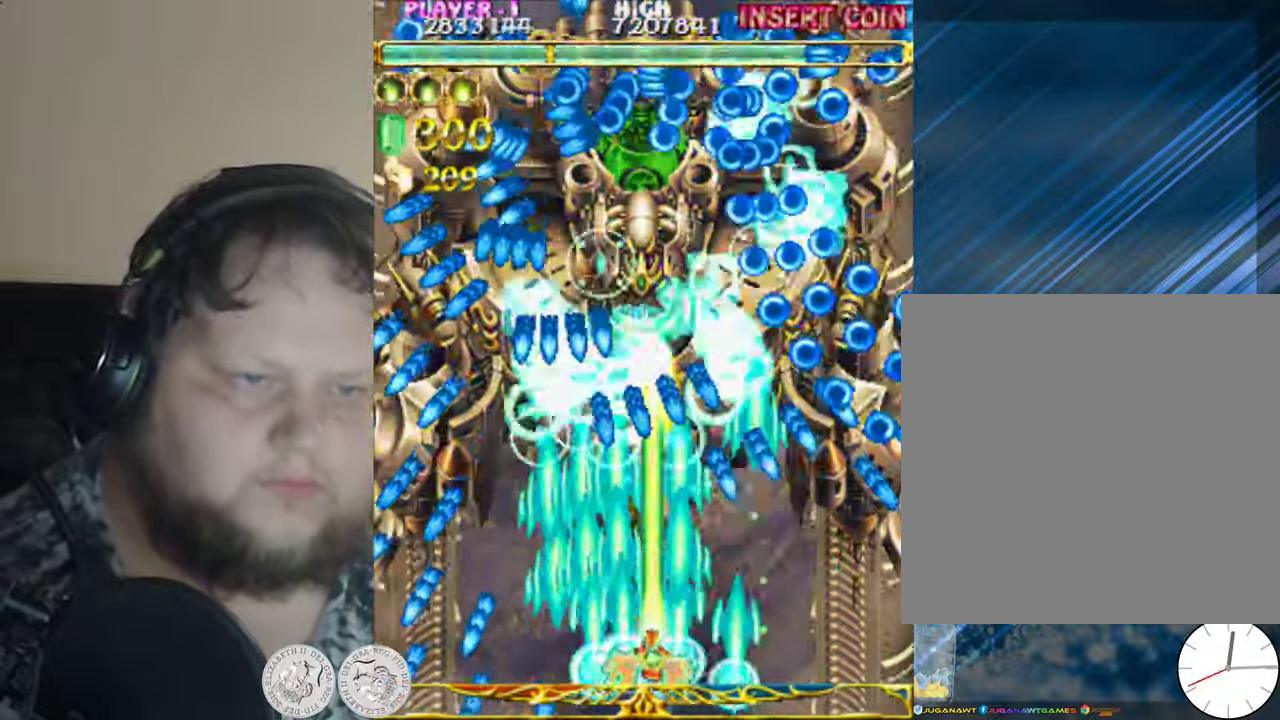
{"buttons": ["X"], "left_stick": "center", "events": [[84, "DPAD_LEFT", "down"], [484, "DPAD_LEFT", "up"]]}
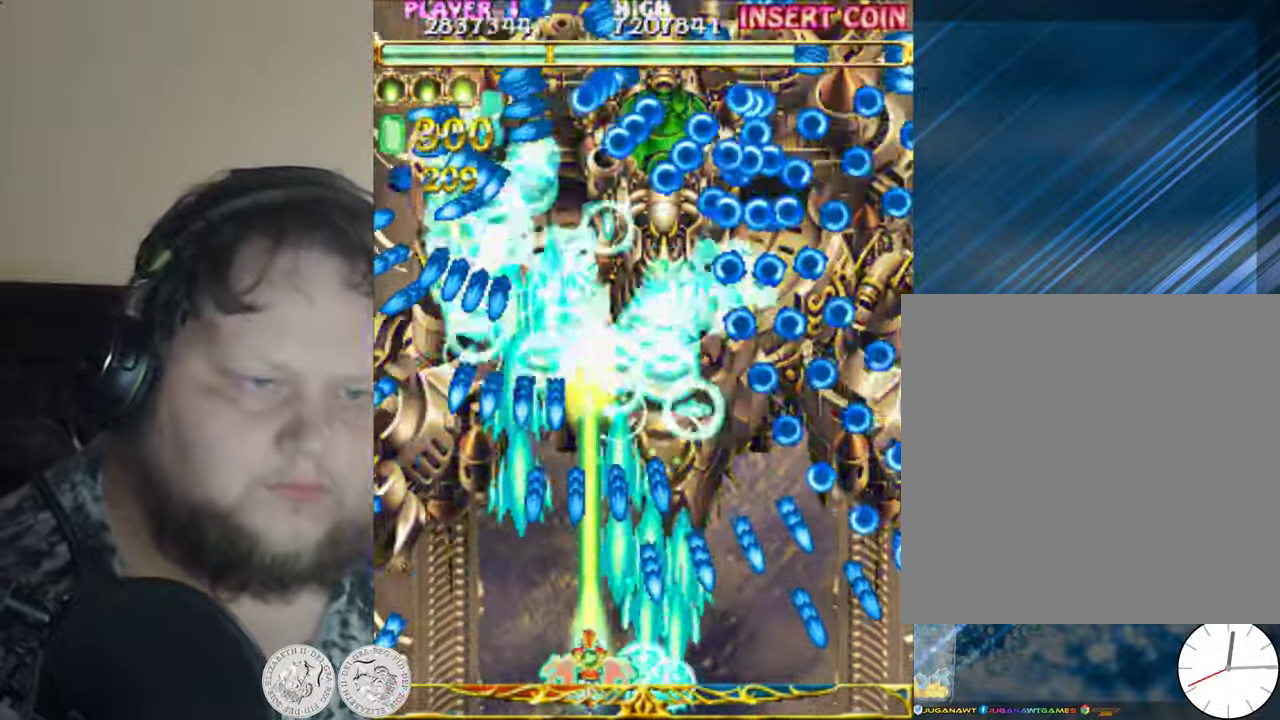
{"buttons": ["X"], "left_stick": "center", "events": []}
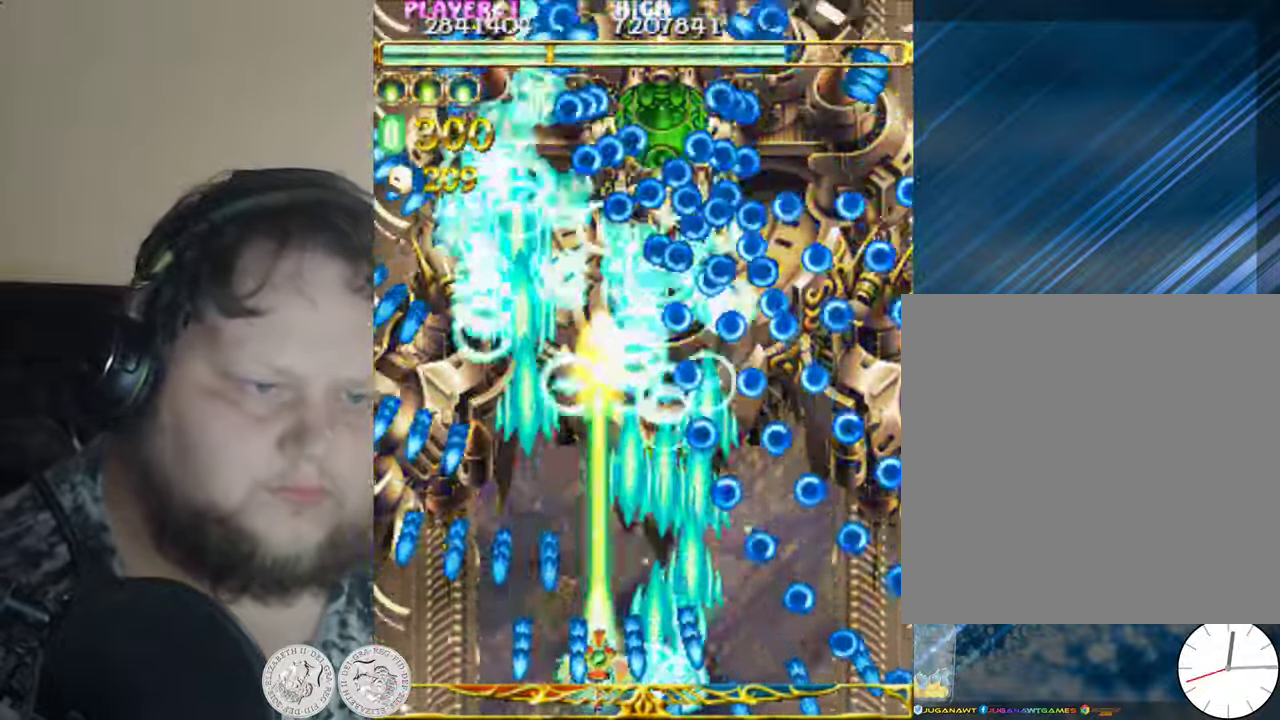
{"buttons": ["X", "DPAD_LEFT"], "left_stick": "center", "events": [[417, "DPAD_LEFT", "down"]]}